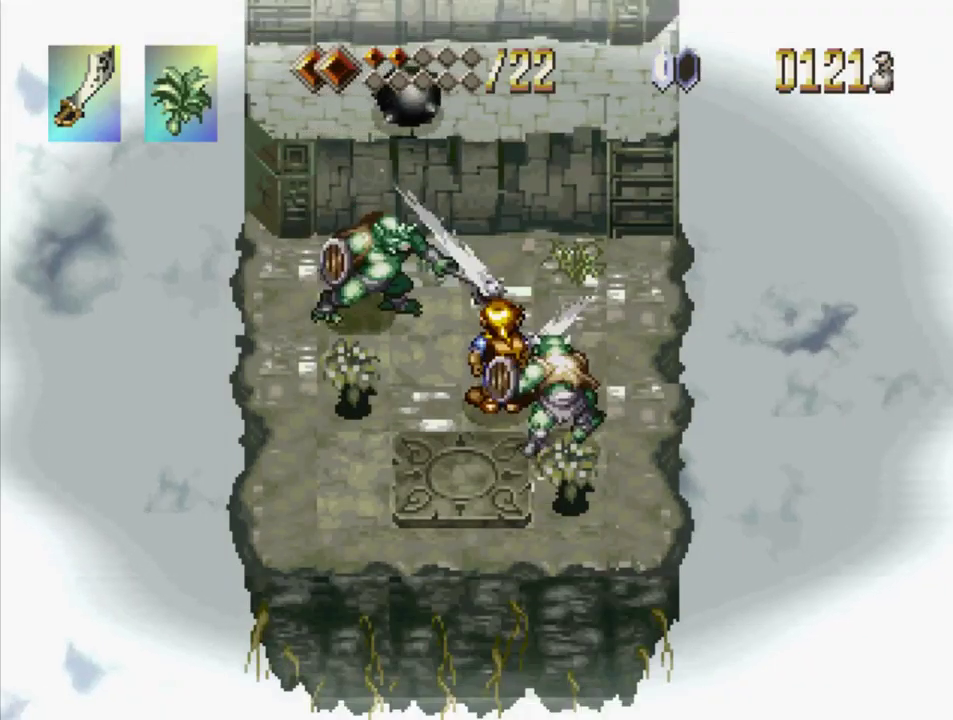
Gameplay with a controller (PlayStation layout); each line is a JSON object with the inputs held at the frame after it. "events" lists button and stick changes between this image and that frame as [ms after this image, input, new state], when the widget could be followed in between. Not read: L3 R3.
{"buttons": ["SQUARE"], "events": [[67, "SQUARE", "down"], [183, "SQUARE", "up"], [267, "SQUARE", "down"], [367, "SQUARE", "up"], [417, "SQUARE", "down"]]}
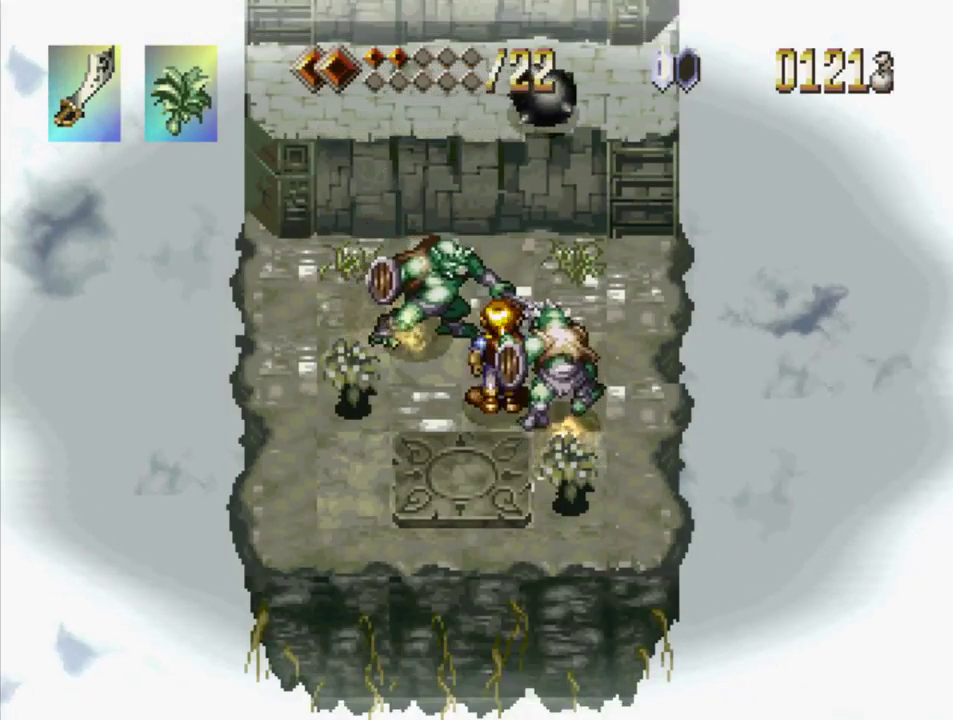
{"buttons": ["SQUARE"], "events": [[50, "SQUARE", "up"], [100, "SQUARE", "down"], [183, "SQUARE", "up"], [233, "SQUARE", "down"], [350, "SQUARE", "up"], [400, "SQUARE", "down"]]}
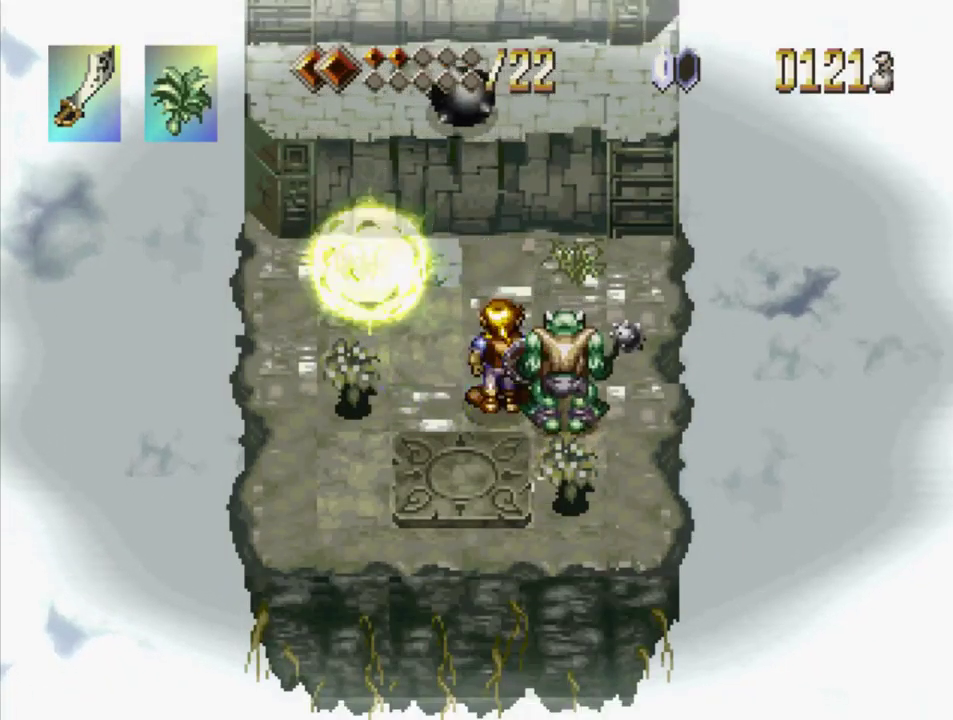
{"buttons": ["SQUARE", "DPAD_RIGHT"], "events": [[17, "SQUARE", "up"], [283, "SQUARE", "down"], [400, "SQUARE", "up"], [450, "DPAD_RIGHT", "down"], [500, "SQUARE", "down"]]}
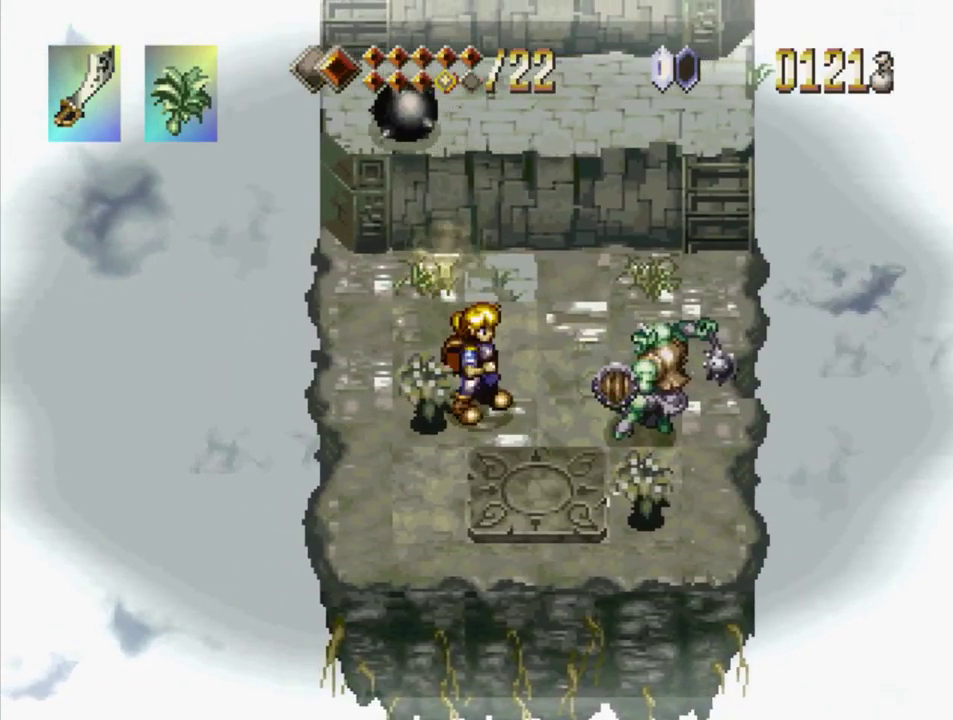
{"buttons": ["DPAD_RIGHT"], "events": [[150, "DPAD_RIGHT", "up"], [150, "SQUARE", "up"], [383, "DPAD_RIGHT", "down"]]}
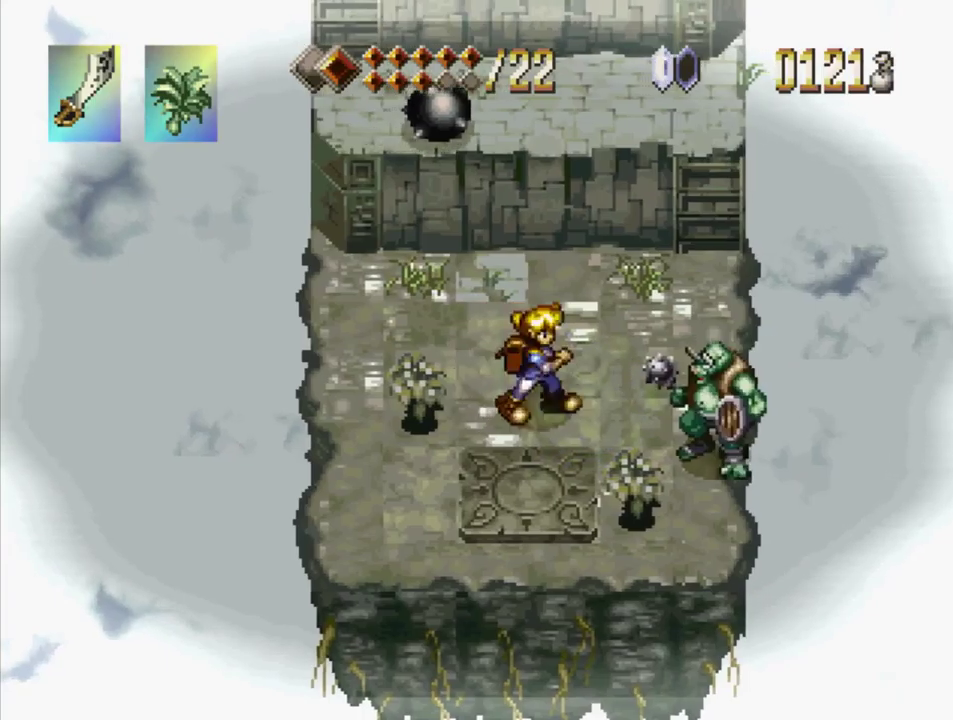
{"buttons": [], "events": [[150, "DPAD_RIGHT", "up"], [317, "SQUARE", "down"], [483, "SQUARE", "up"]]}
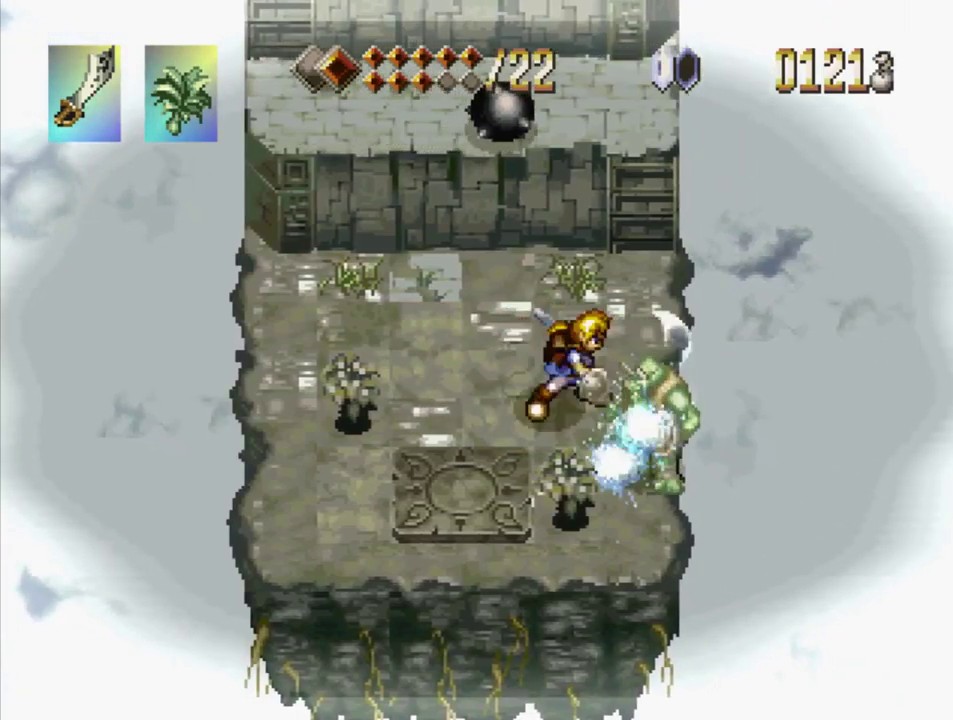
{"buttons": ["DPAD_UP", "DPAD_RIGHT"], "events": [[383, "DPAD_RIGHT", "down"], [500, "DPAD_UP", "down"]]}
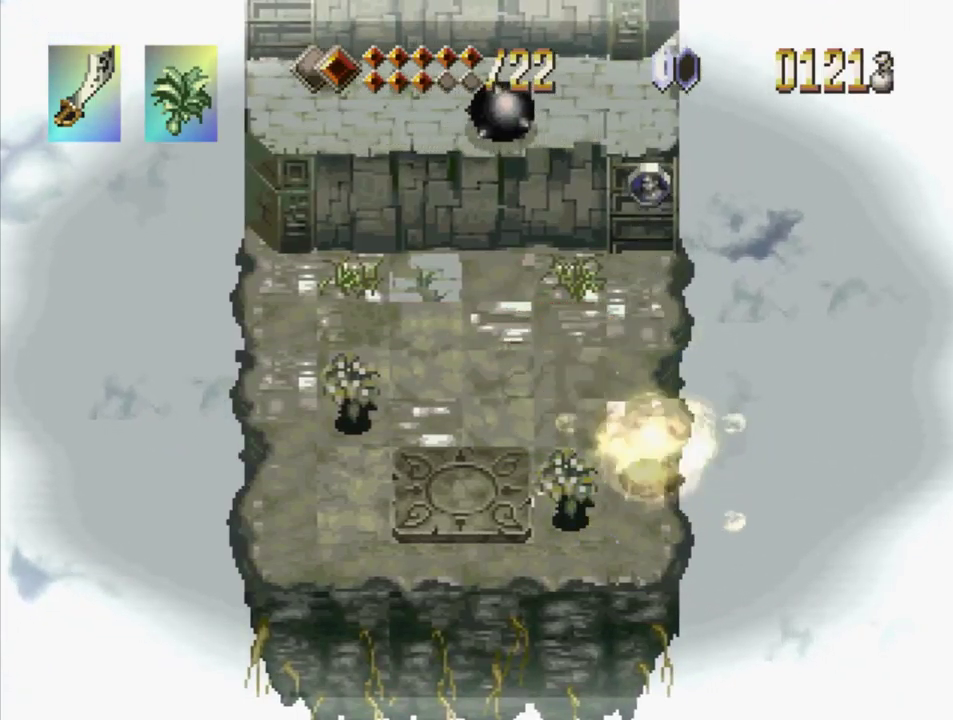
{"buttons": ["DPAD_UP"], "events": [[50, "DPAD_RIGHT", "up"], [183, "DPAD_RIGHT", "down"], [250, "DPAD_UP", "up"], [350, "DPAD_UP", "down"], [383, "DPAD_RIGHT", "up"]]}
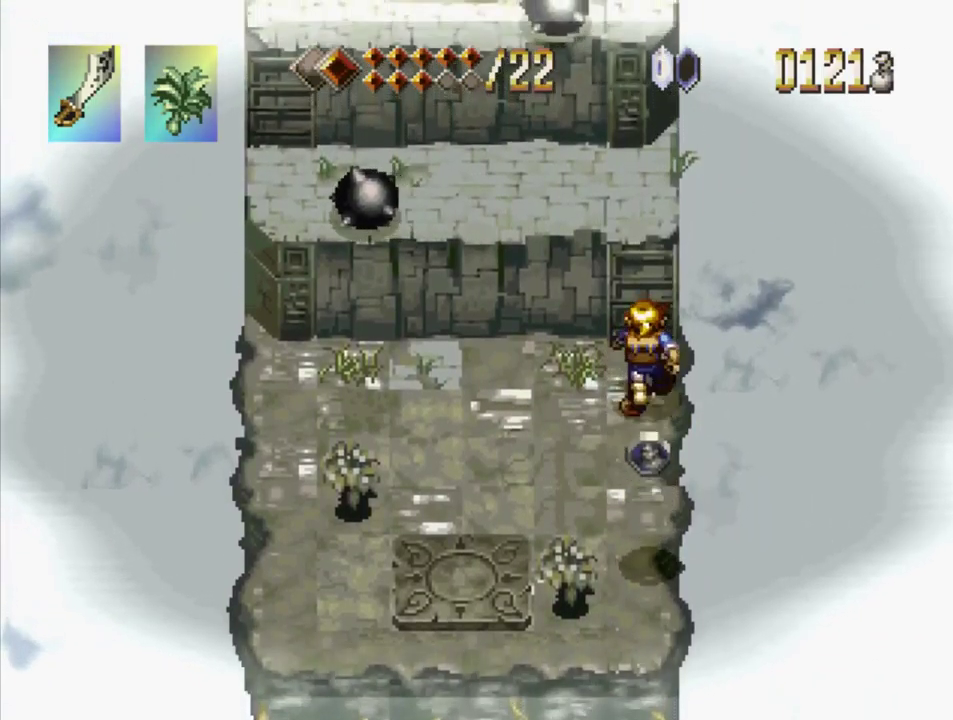
{"buttons": ["DPAD_UP"], "events": []}
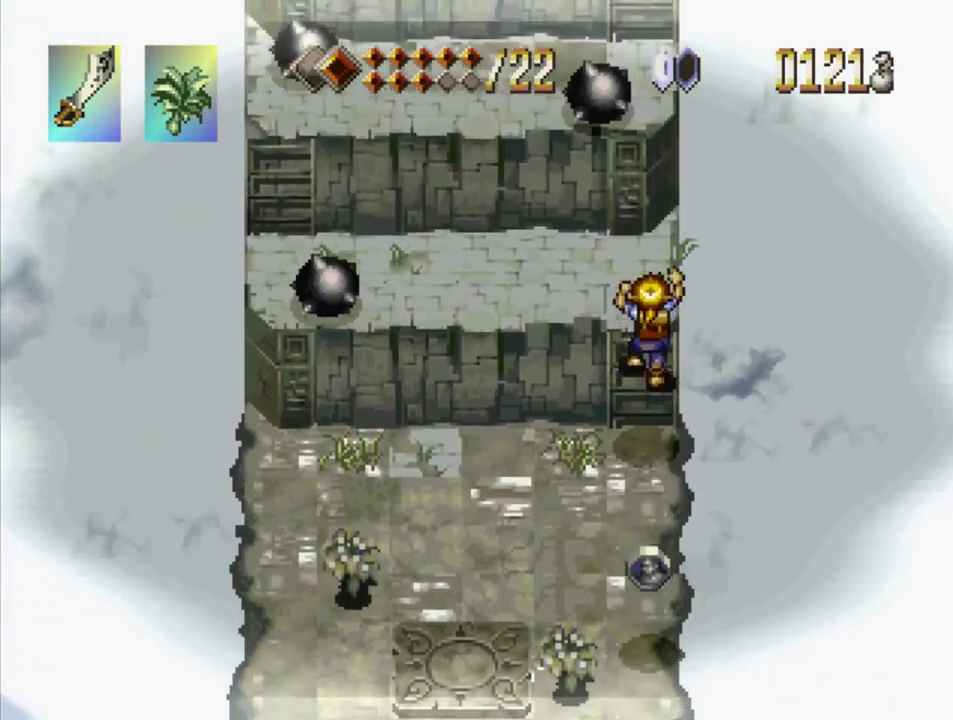
{"buttons": ["DPAD_UP"], "events": []}
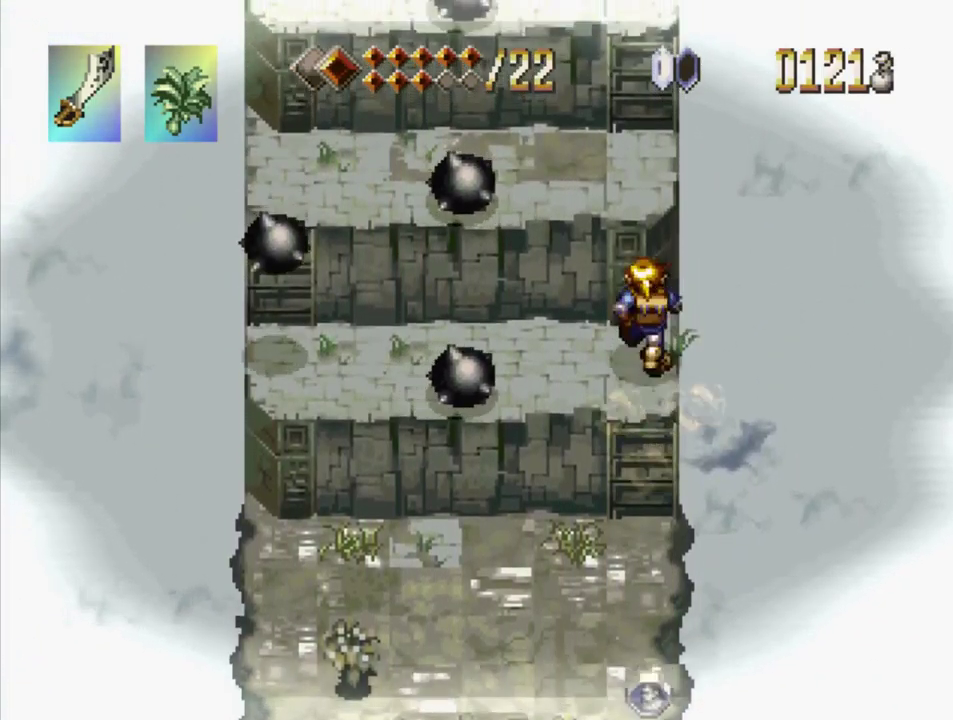
{"buttons": ["CROSS", "DPAD_LEFT"], "events": [[100, "DPAD_LEFT", "down"], [183, "DPAD_UP", "up"], [450, "CROSS", "down"]]}
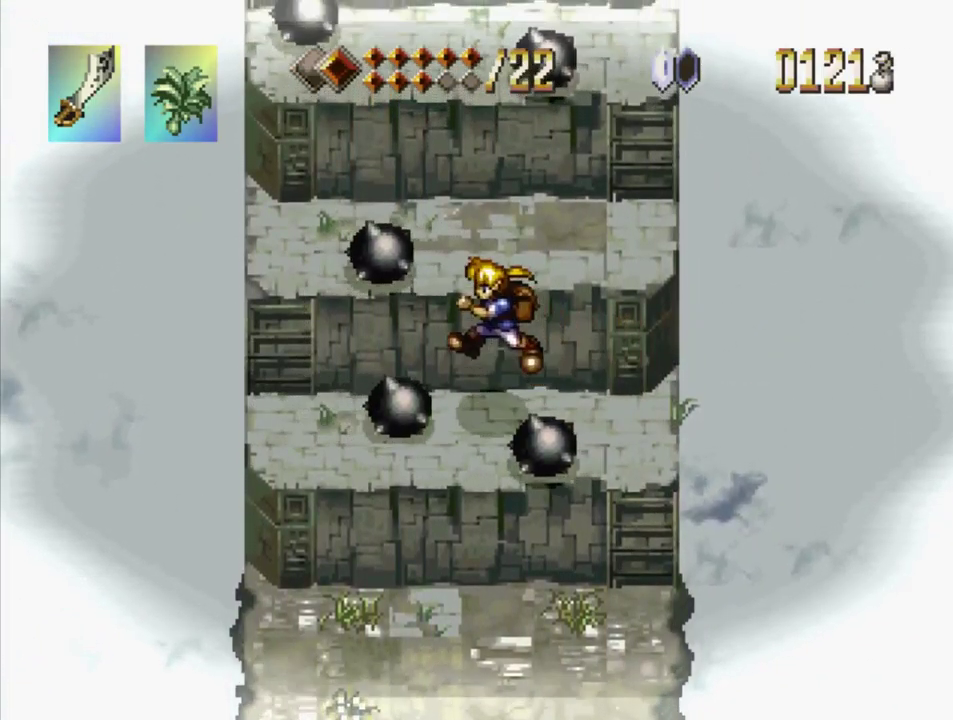
{"buttons": ["DPAD_UP"], "events": [[233, "CROSS", "up"], [433, "DPAD_UP", "down"], [467, "DPAD_LEFT", "up"]]}
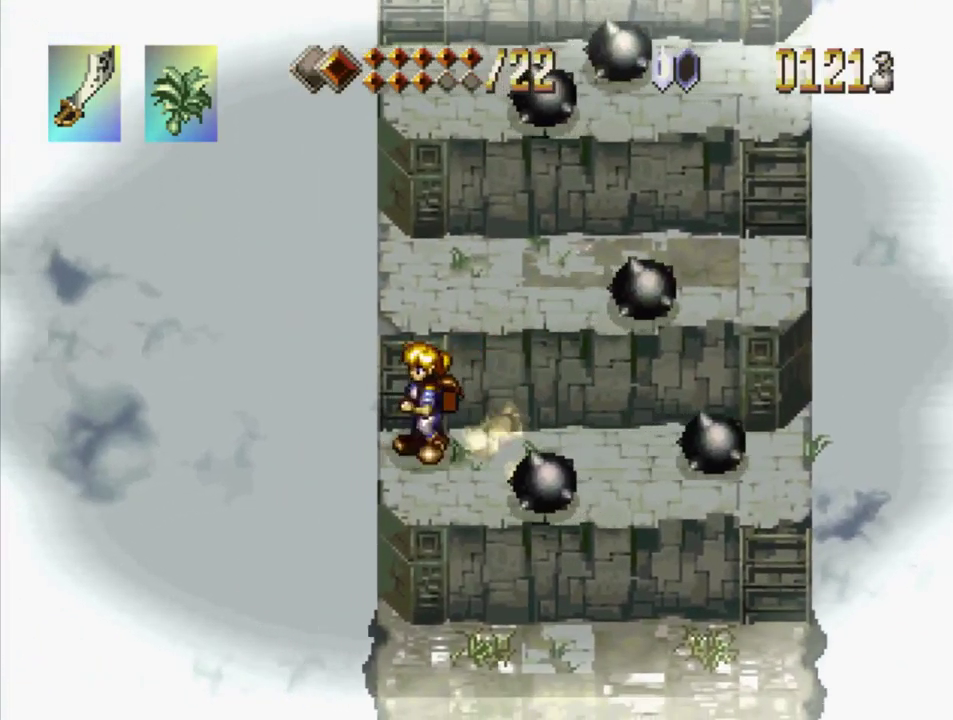
{"buttons": ["DPAD_UP"], "events": []}
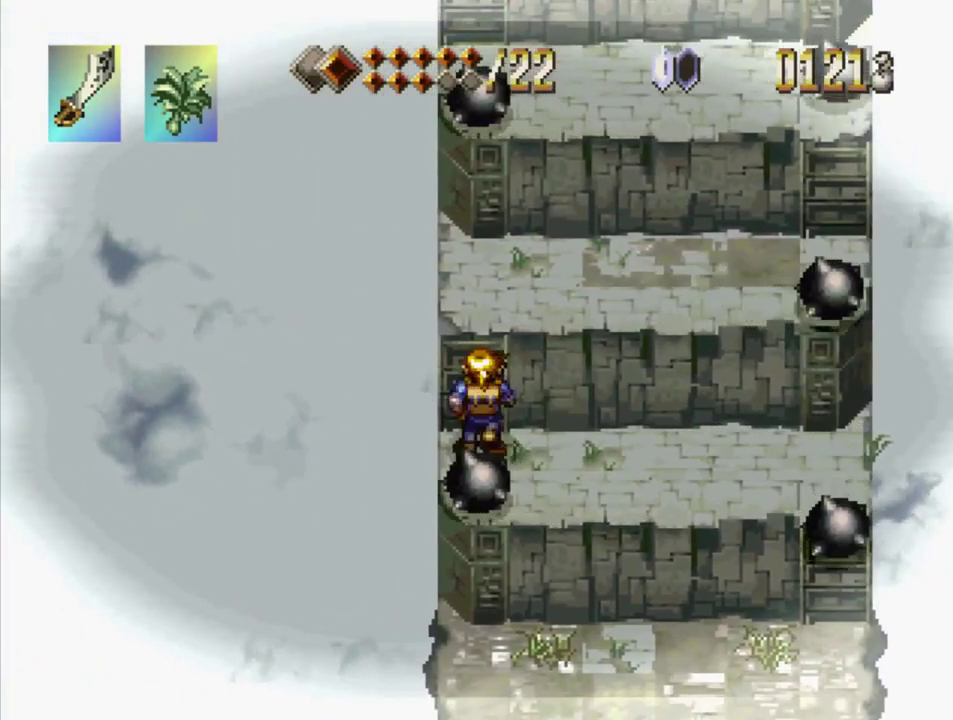
{"buttons": [], "events": [[200, "DPAD_LEFT", "down"], [383, "DPAD_LEFT", "up"], [500, "DPAD_UP", "up"]]}
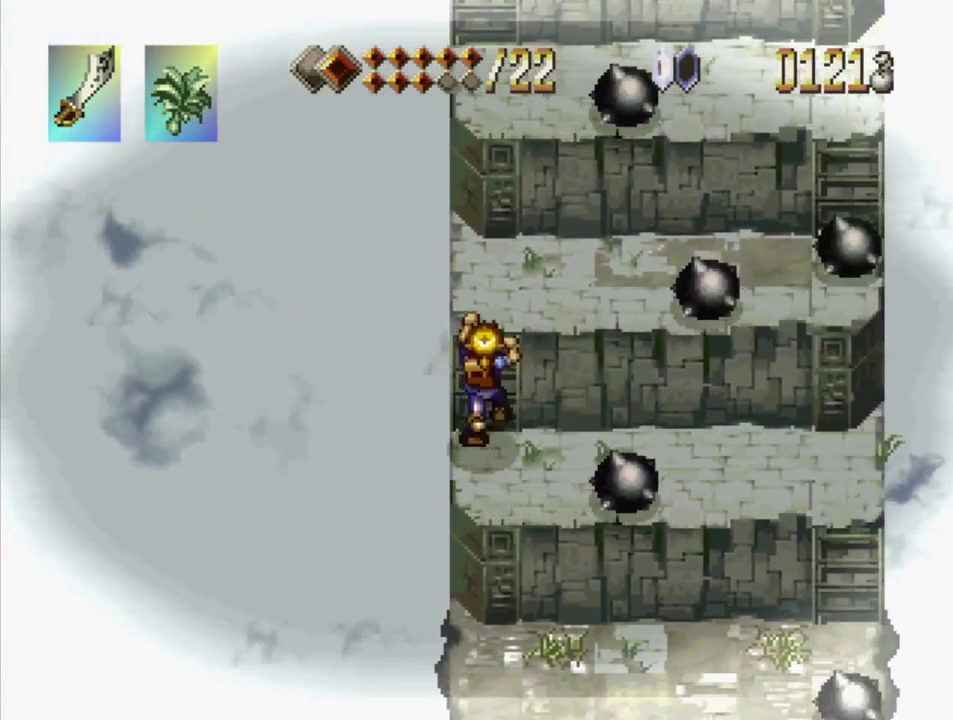
{"buttons": ["DPAD_RIGHT"], "events": [[50, "DPAD_RIGHT", "down"], [150, "DPAD_DOWN", "down"], [217, "DPAD_DOWN", "up"], [400, "DPAD_DOWN", "down"], [467, "DPAD_DOWN", "up"]]}
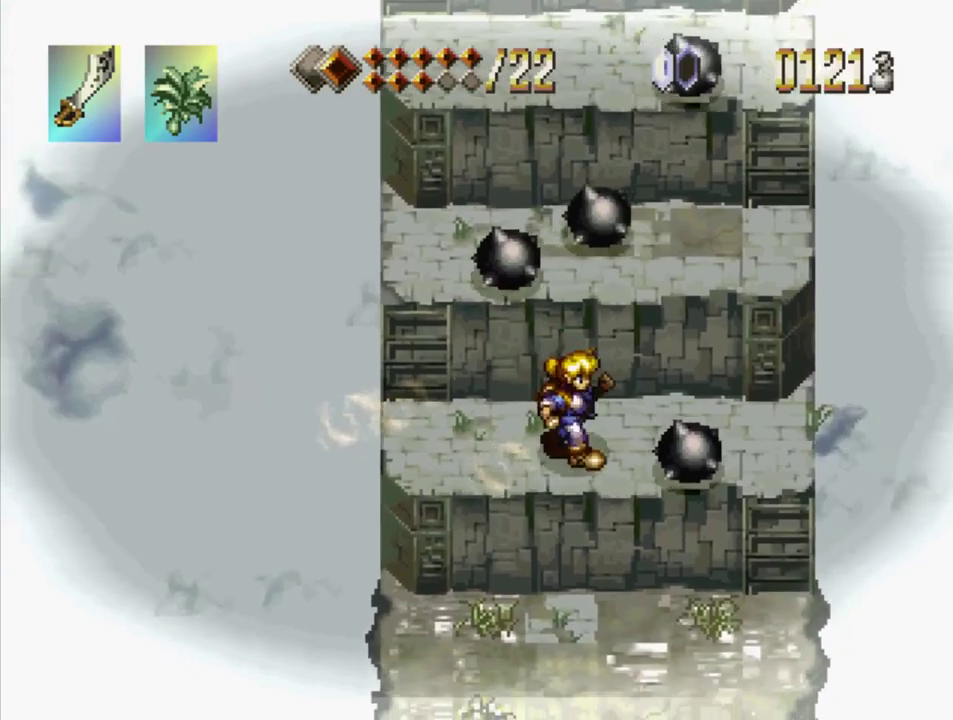
{"buttons": ["DPAD_UP"], "events": [[100, "DPAD_UP", "down"], [200, "DPAD_RIGHT", "up"], [450, "DPAD_UP", "up"], [500, "DPAD_UP", "down"]]}
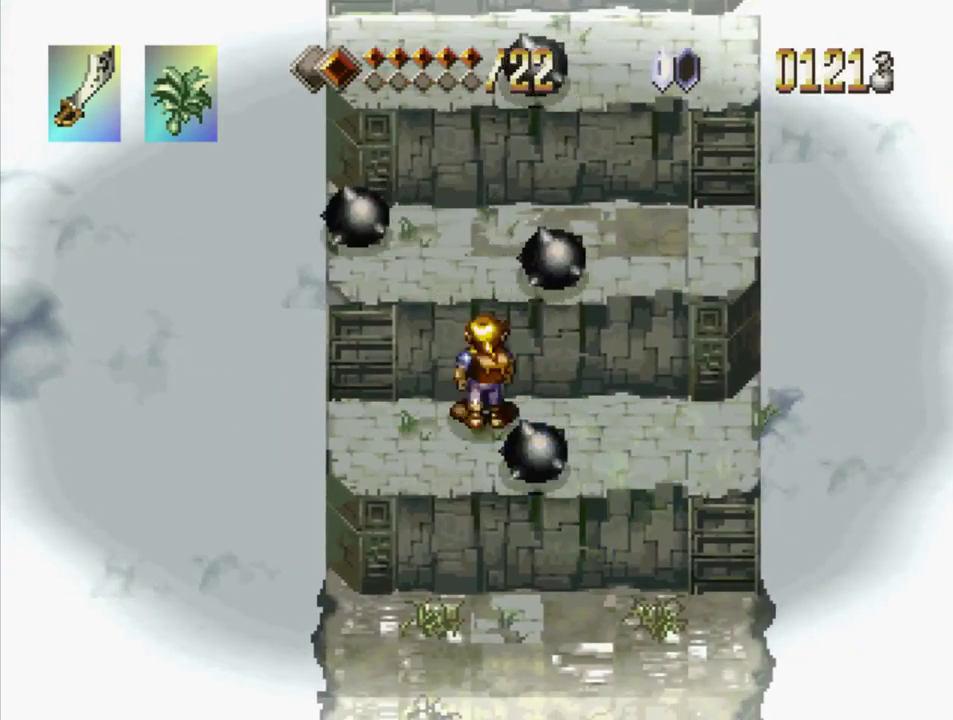
{"buttons": ["DPAD_LEFT"], "events": [[17, "DPAD_RIGHT", "down"], [100, "DPAD_UP", "up"], [317, "DPAD_RIGHT", "up"], [500, "DPAD_LEFT", "down"]]}
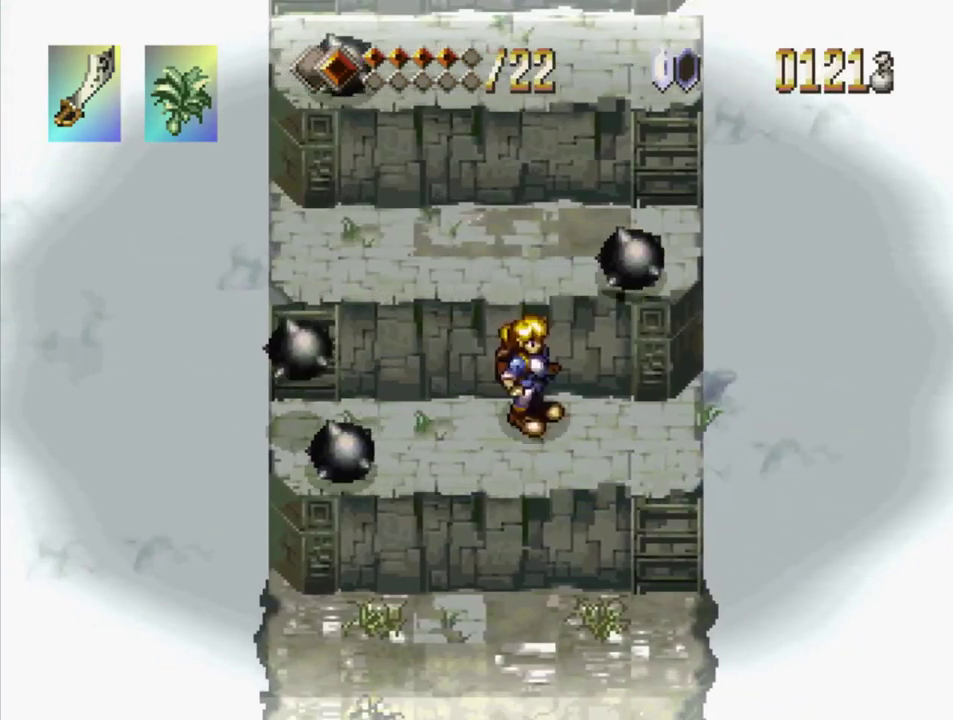
{"buttons": ["DPAD_LEFT"], "events": [[117, "CROSS", "down"], [350, "CROSS", "up"]]}
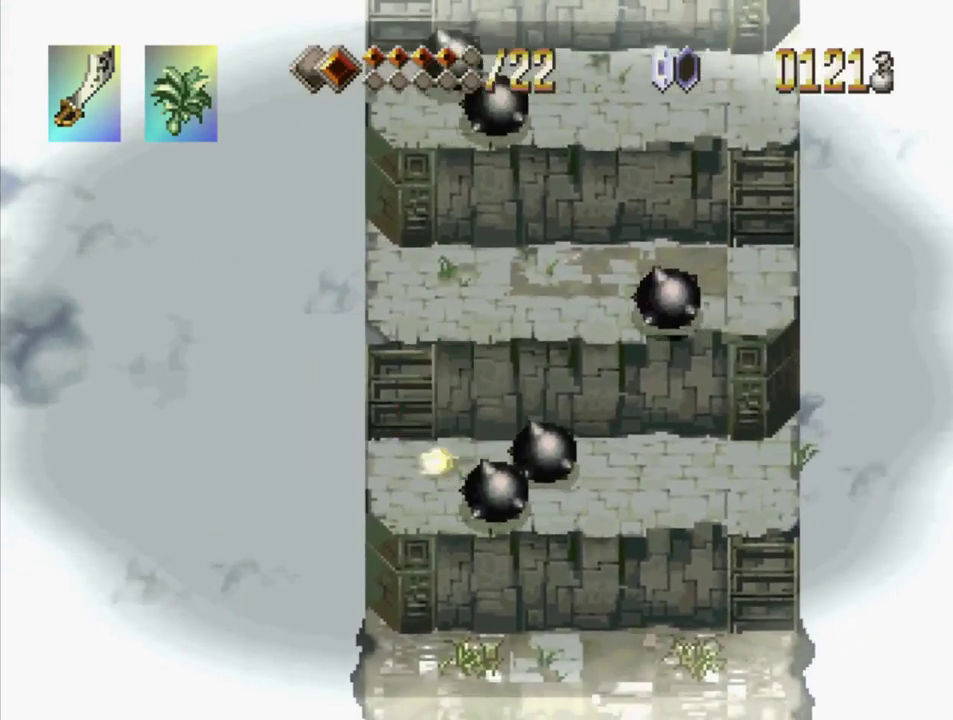
{"buttons": ["DPAD_UP"], "events": [[117, "DPAD_LEFT", "up"], [134, "DPAD_UP", "down"]]}
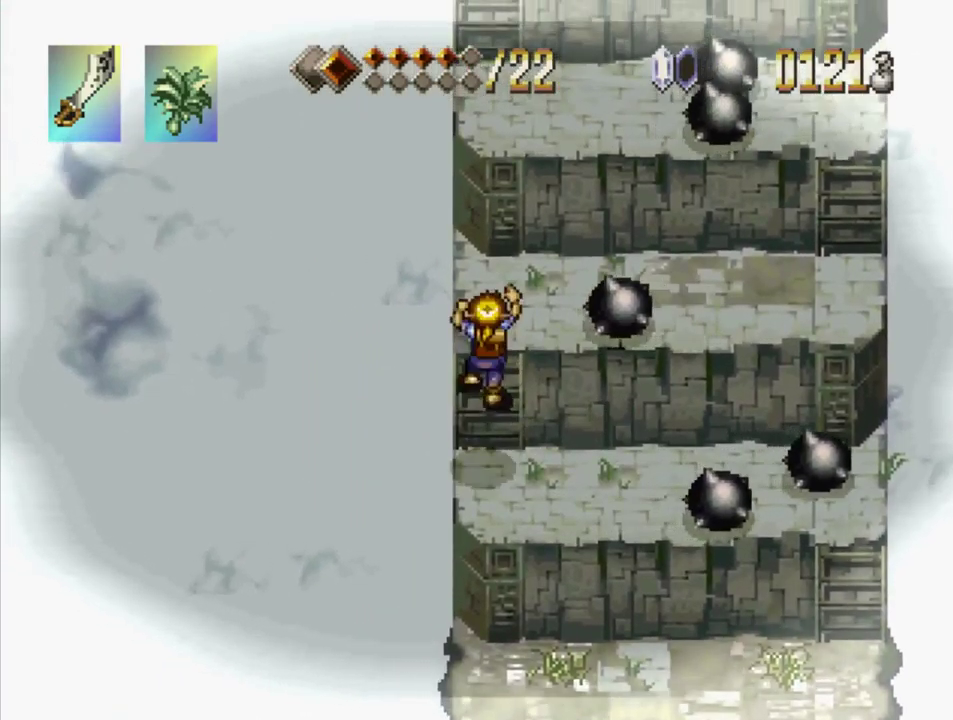
{"buttons": ["DPAD_UP"], "events": []}
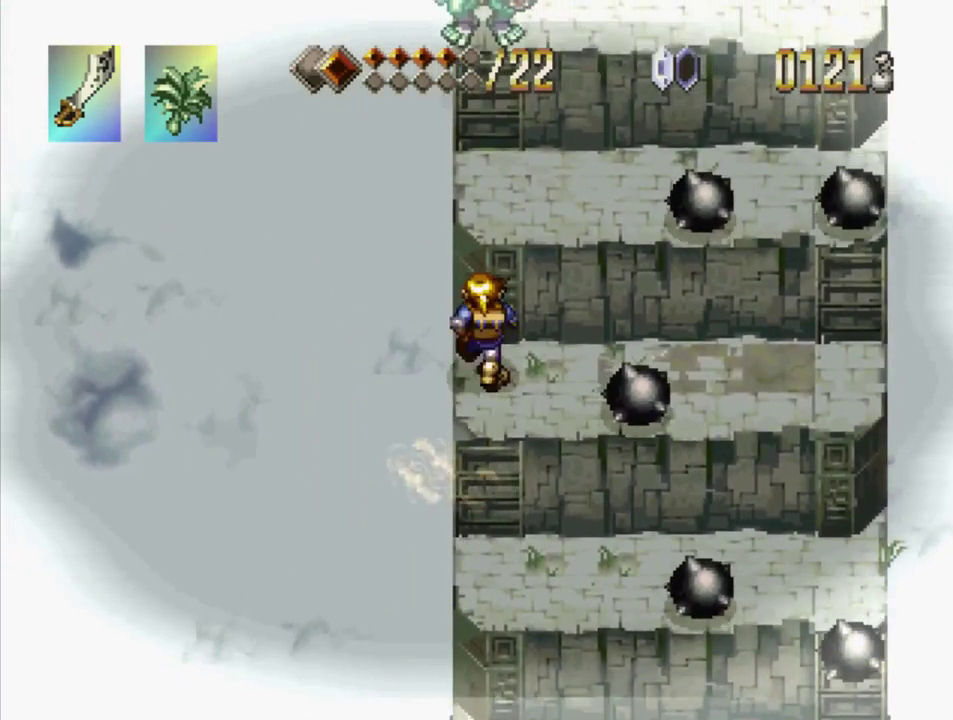
{"buttons": ["DPAD_RIGHT"], "events": [[184, "DPAD_UP", "up"], [200, "DPAD_RIGHT", "down"]]}
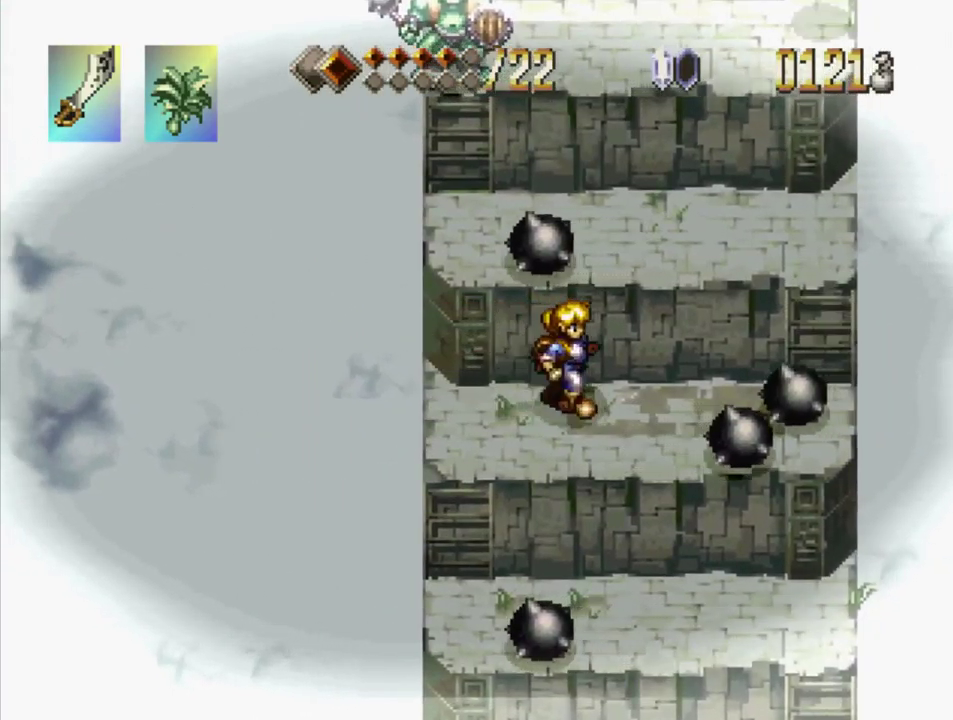
{"buttons": ["DPAD_RIGHT"], "events": [[100, "CROSS", "down"], [400, "CROSS", "up"]]}
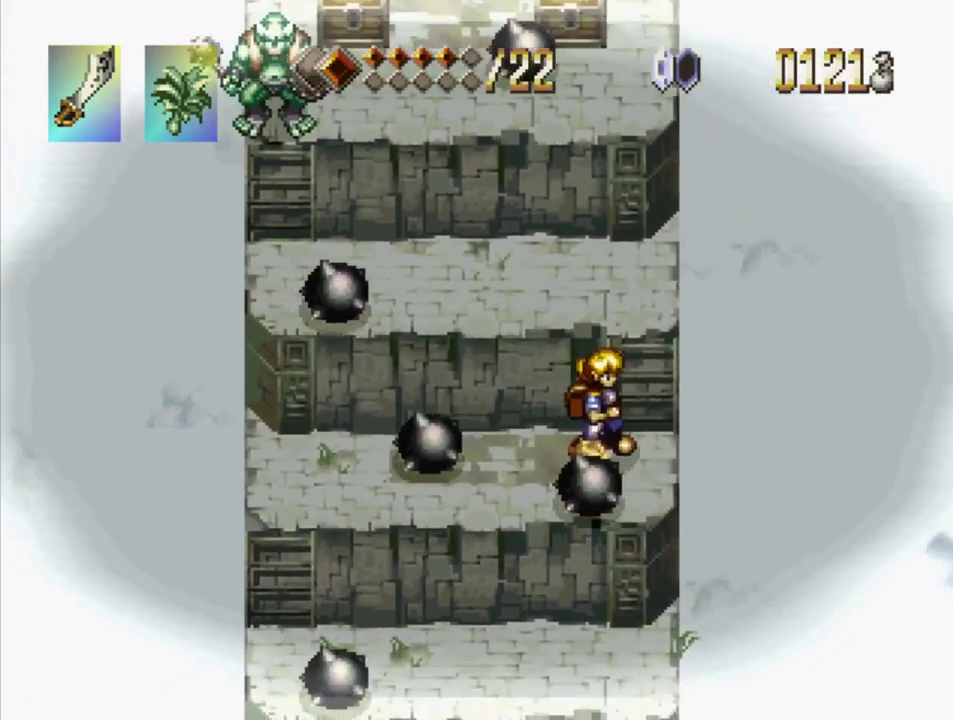
{"buttons": ["DPAD_UP"], "events": [[100, "DPAD_UP", "down"], [150, "DPAD_RIGHT", "up"]]}
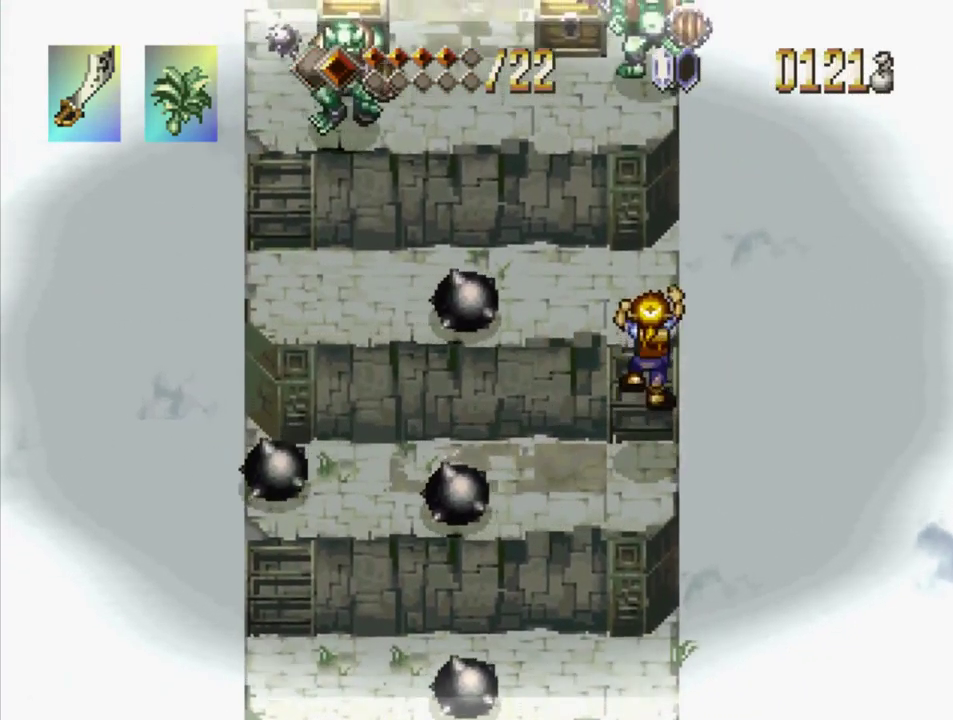
{"buttons": ["CROSS", "DPAD_UP"], "events": [[450, "CROSS", "down"]]}
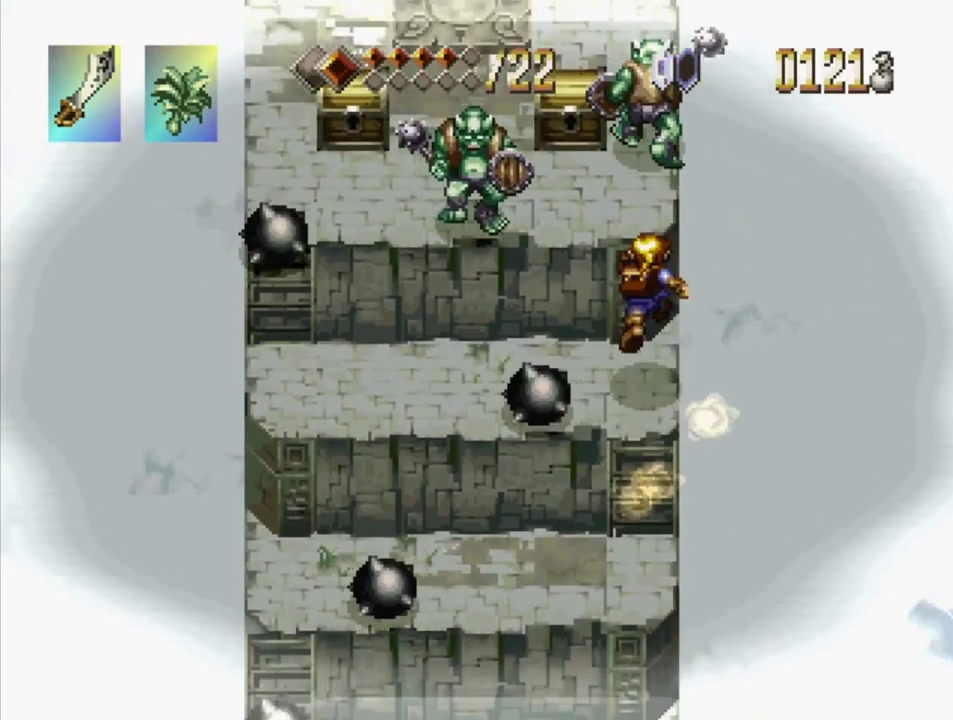
{"buttons": [], "events": [[134, "SQUARE", "down"], [234, "CROSS", "up"], [284, "DPAD_UP", "up"], [317, "SQUARE", "up"]]}
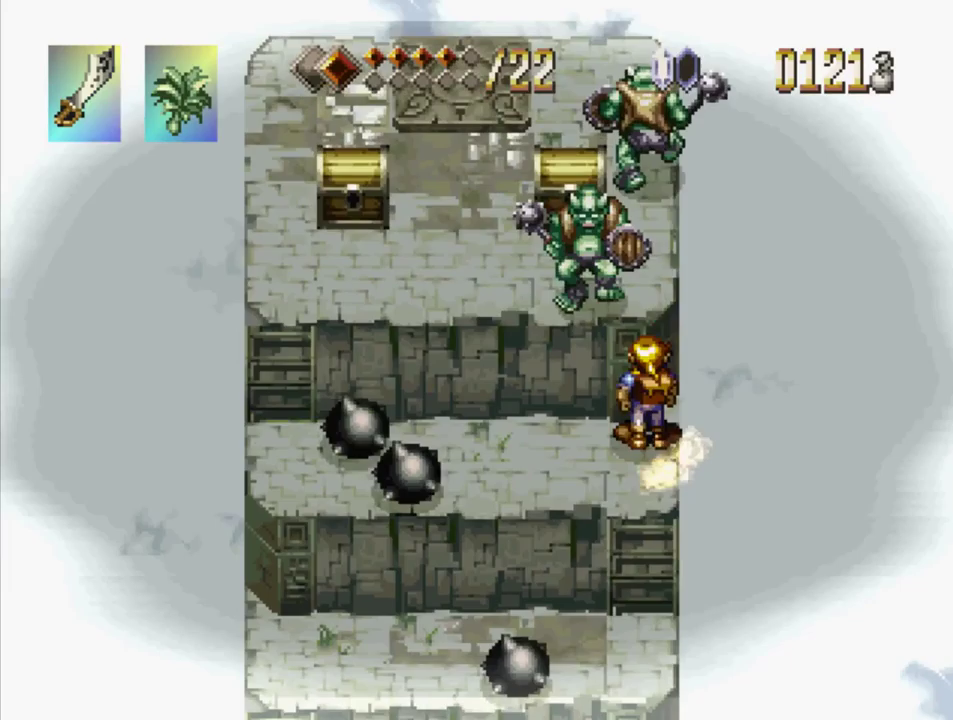
{"buttons": ["CROSS", "SQUARE", "DPAD_LEFT"], "events": [[167, "DPAD_LEFT", "down"], [250, "CROSS", "down"], [317, "SQUARE", "down"]]}
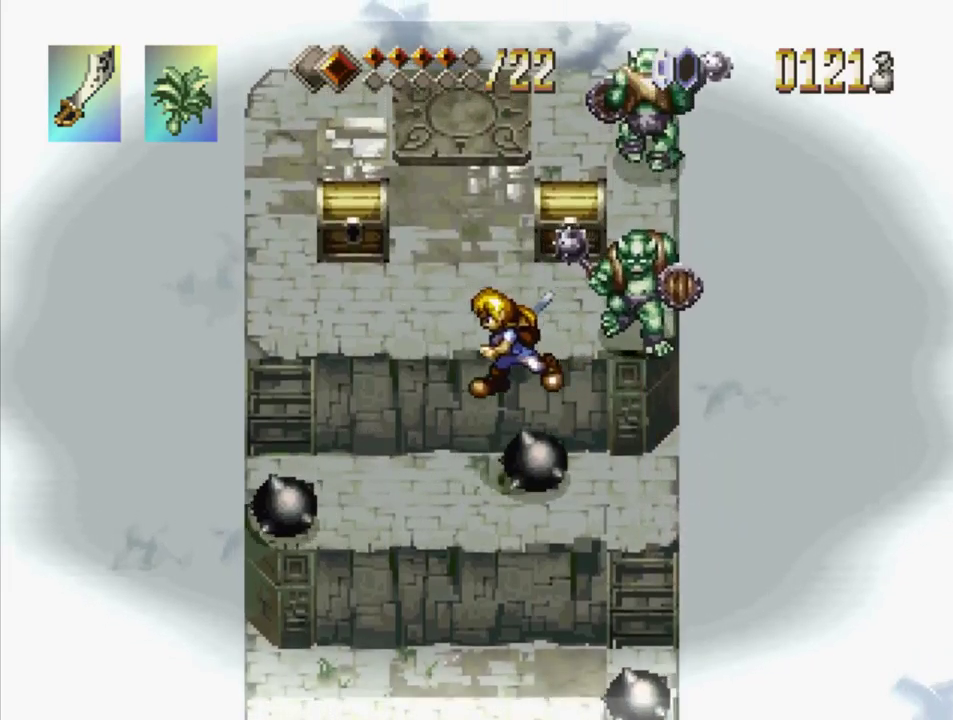
{"buttons": ["DPAD_UP", "DPAD_RIGHT"], "events": [[117, "CROSS", "up"], [150, "SQUARE", "up"], [217, "DPAD_LEFT", "up"], [317, "DPAD_RIGHT", "down"], [400, "DPAD_UP", "down"]]}
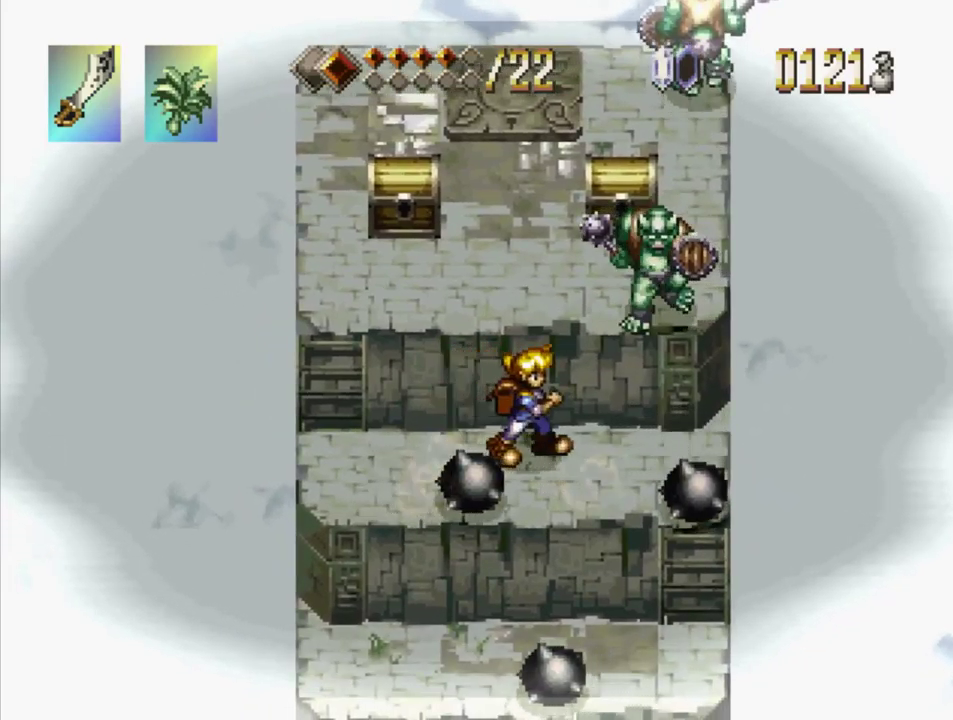
{"buttons": [], "events": [[83, "DPAD_RIGHT", "up"], [150, "CROSS", "down"], [183, "DPAD_UP", "up"], [200, "SQUARE", "down"], [283, "CROSS", "up"], [317, "SQUARE", "up"]]}
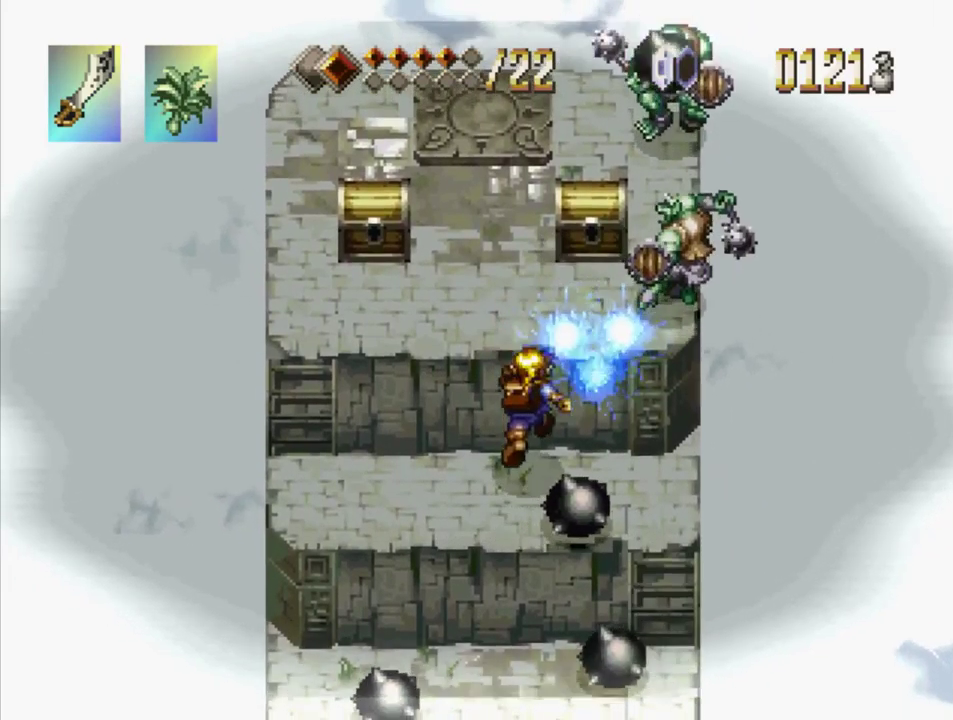
{"buttons": [], "events": [[50, "DPAD_LEFT", "down"], [500, "DPAD_LEFT", "up"]]}
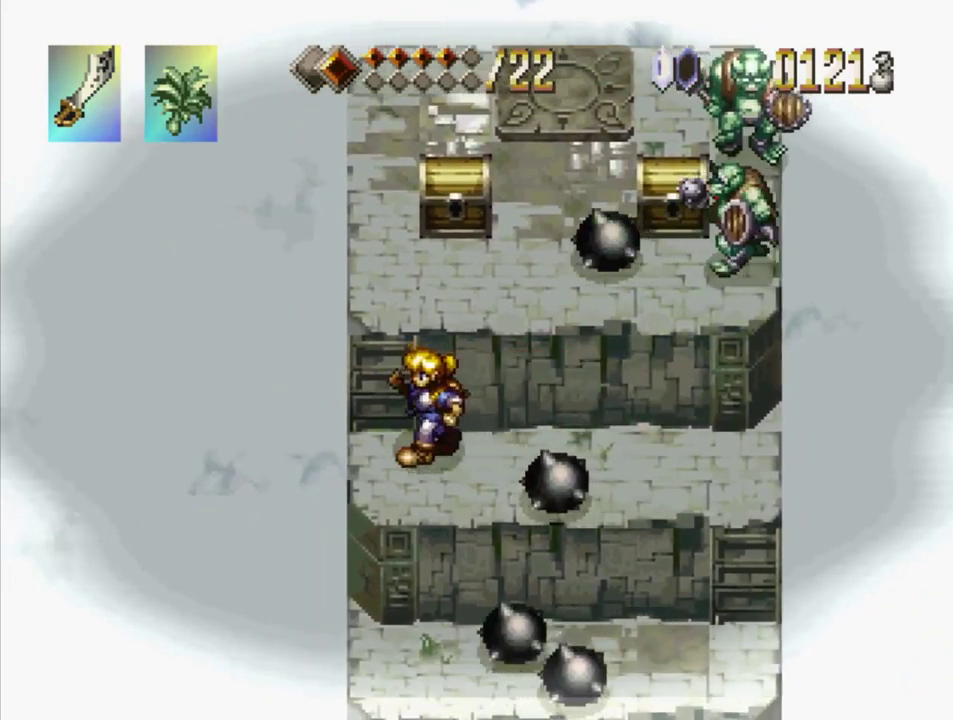
{"buttons": ["CROSS", "DPAD_UP"], "events": [[67, "DPAD_RIGHT", "down"], [400, "CROSS", "down"], [417, "DPAD_UP", "down"], [433, "DPAD_RIGHT", "up"]]}
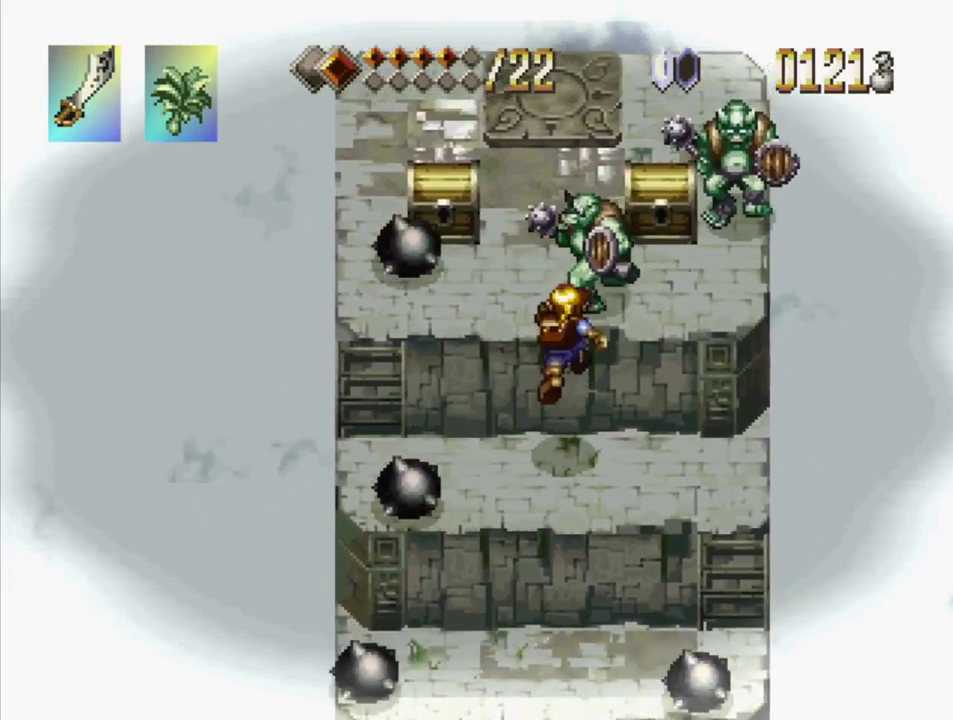
{"buttons": ["DPAD_RIGHT"], "events": [[17, "SQUARE", "down"], [83, "CROSS", "up"], [83, "DPAD_UP", "up"], [150, "SQUARE", "up"], [350, "DPAD_RIGHT", "down"]]}
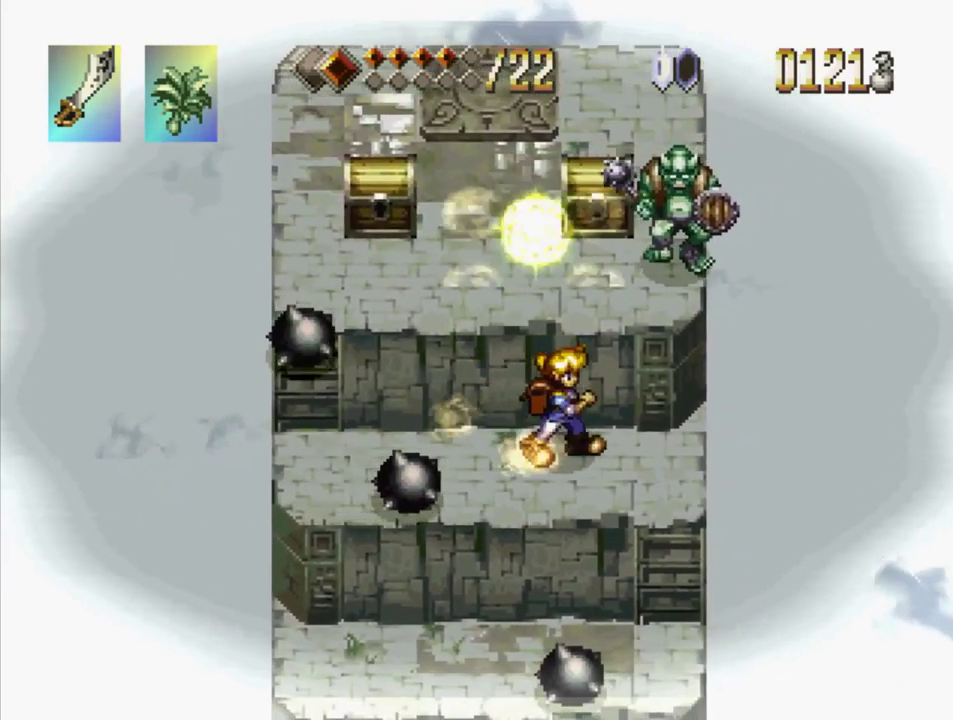
{"buttons": [], "events": [[133, "DPAD_RIGHT", "up"], [283, "DPAD_UP", "down"], [317, "CROSS", "down"], [383, "SQUARE", "down"], [433, "CROSS", "up"], [433, "DPAD_UP", "up"], [467, "SQUARE", "up"]]}